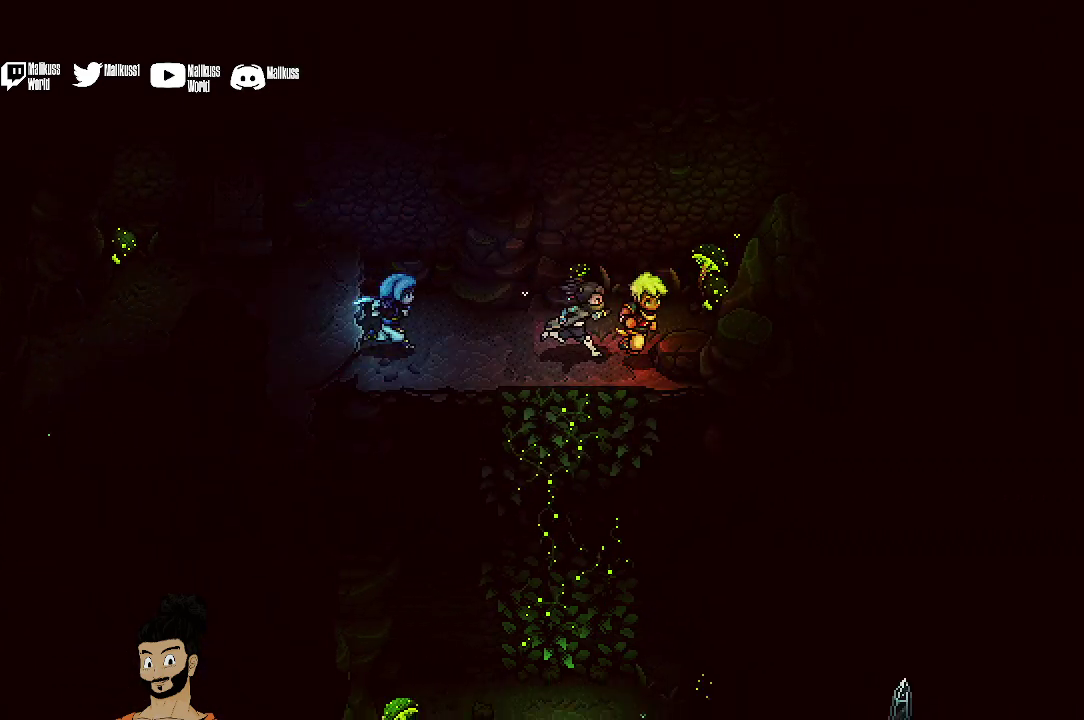
Gameplay with a controller (Xbox layout); each line is a JSON object with the inputs held at the frame after it (dt_ms = milliseconds from this image to that frame). "events" lists button and stick changes between this image and that frame as [ms after this image, input, new state], when the widget could be followed in between. Not read: L1 L3 R1 R3 right_stick.
{"dt_ms": 500, "buttons": [], "left_stick": "down", "events": [[133, "left_stick", "down"]]}
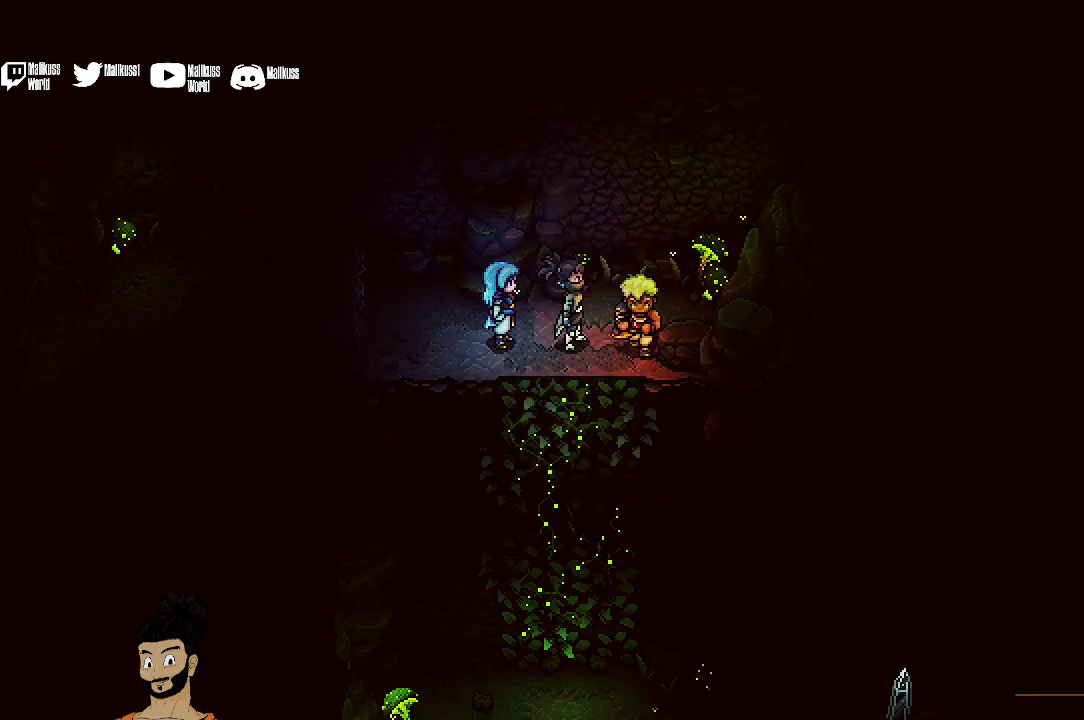
{"dt_ms": 300, "buttons": [], "left_stick": "down", "events": [[133, "A", "down"], [300, "A", "up"]]}
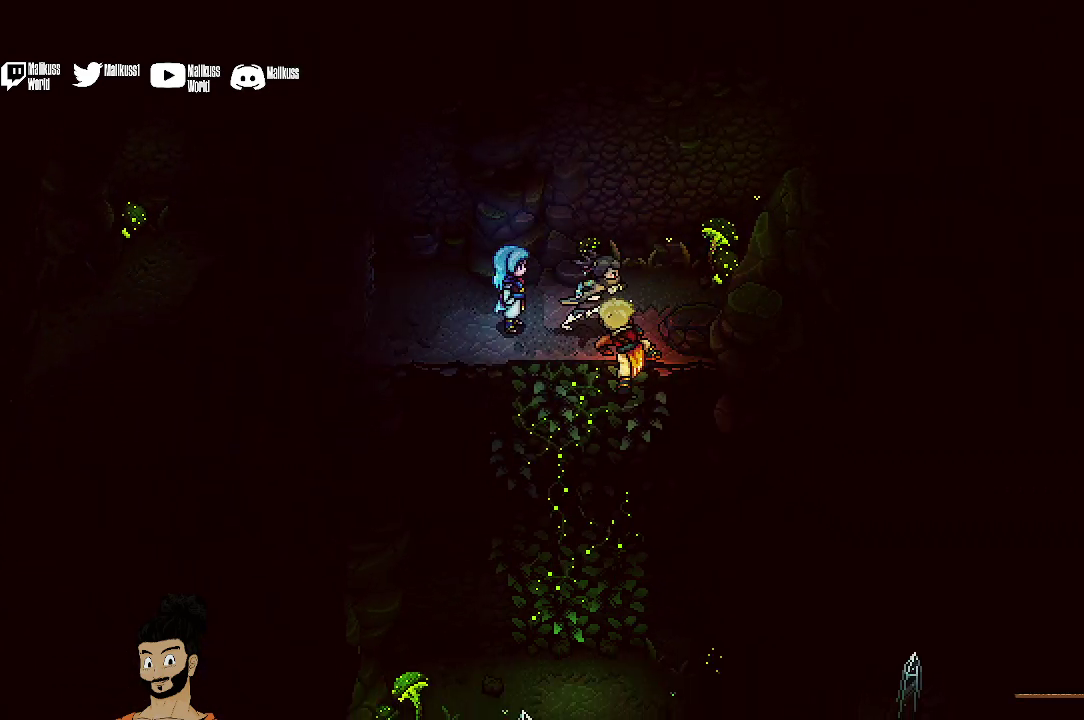
{"dt_ms": 700, "buttons": [], "left_stick": "down-left", "events": [[33, "left_stick", "down-left"]]}
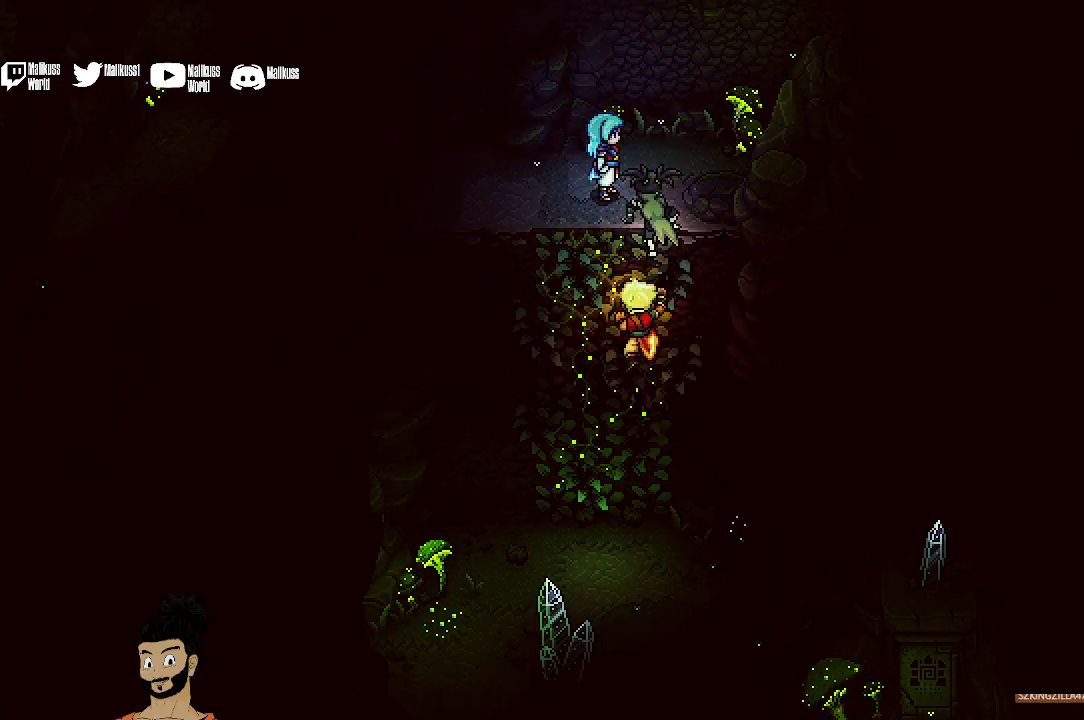
{"dt_ms": 500, "buttons": ["B"], "left_stick": "down-left", "events": [[167, "B", "down"]]}
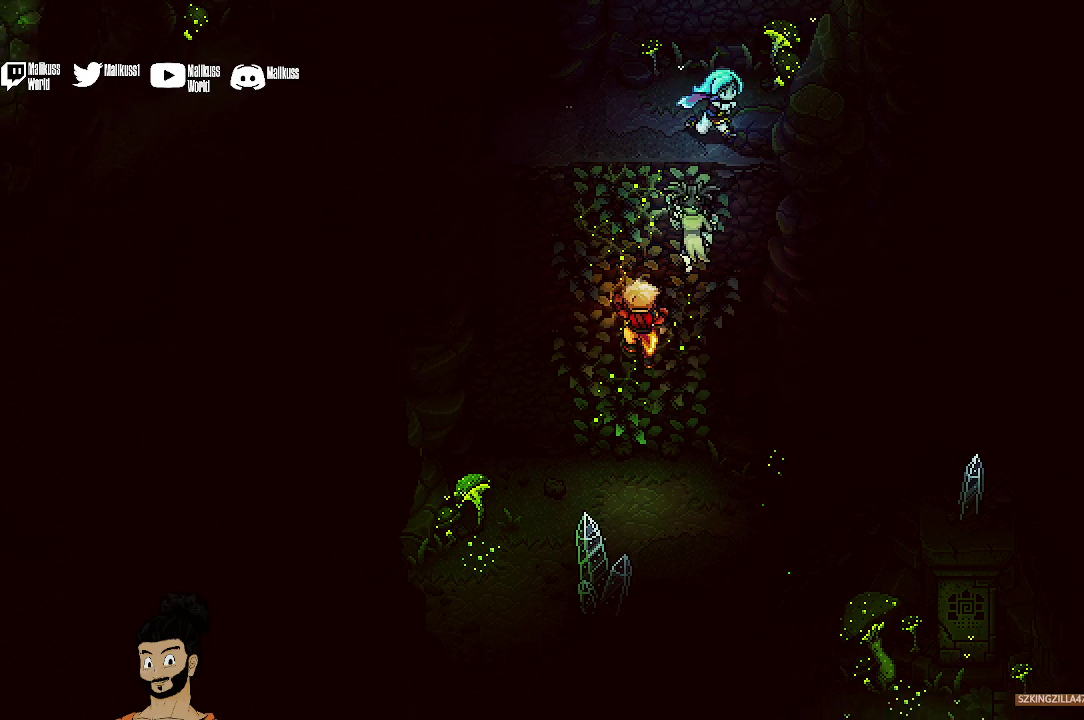
{"dt_ms": 500, "buttons": [], "left_stick": "down", "events": [[200, "left_stick", "down"], [433, "B", "up"]]}
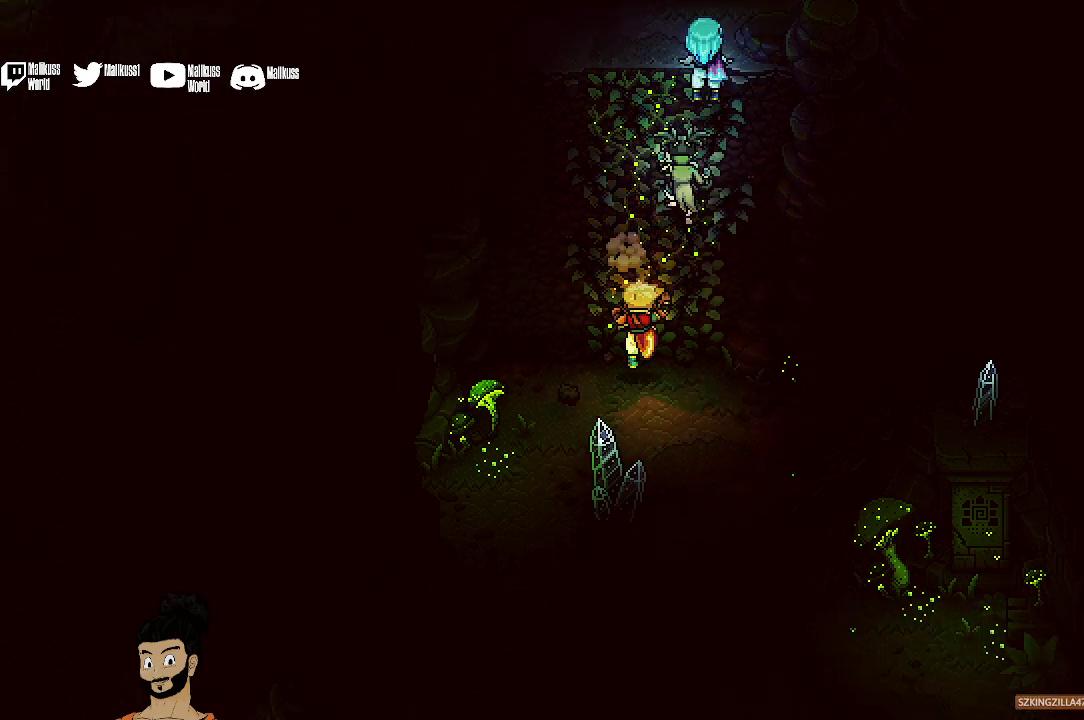
{"dt_ms": 600, "buttons": [], "left_stick": "down", "events": [[467, "A", "down"], [600, "A", "up"]]}
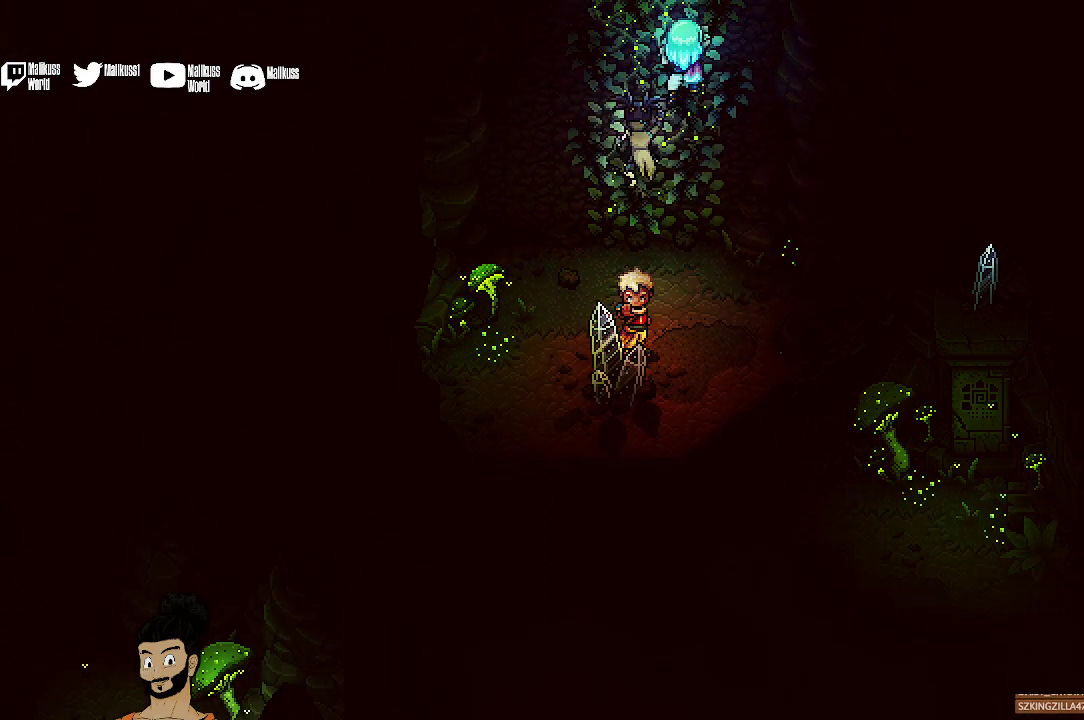
{"dt_ms": 400, "buttons": [], "left_stick": "center", "events": [[100, "A", "down"], [200, "A", "up"], [400, "left_stick", "center"]]}
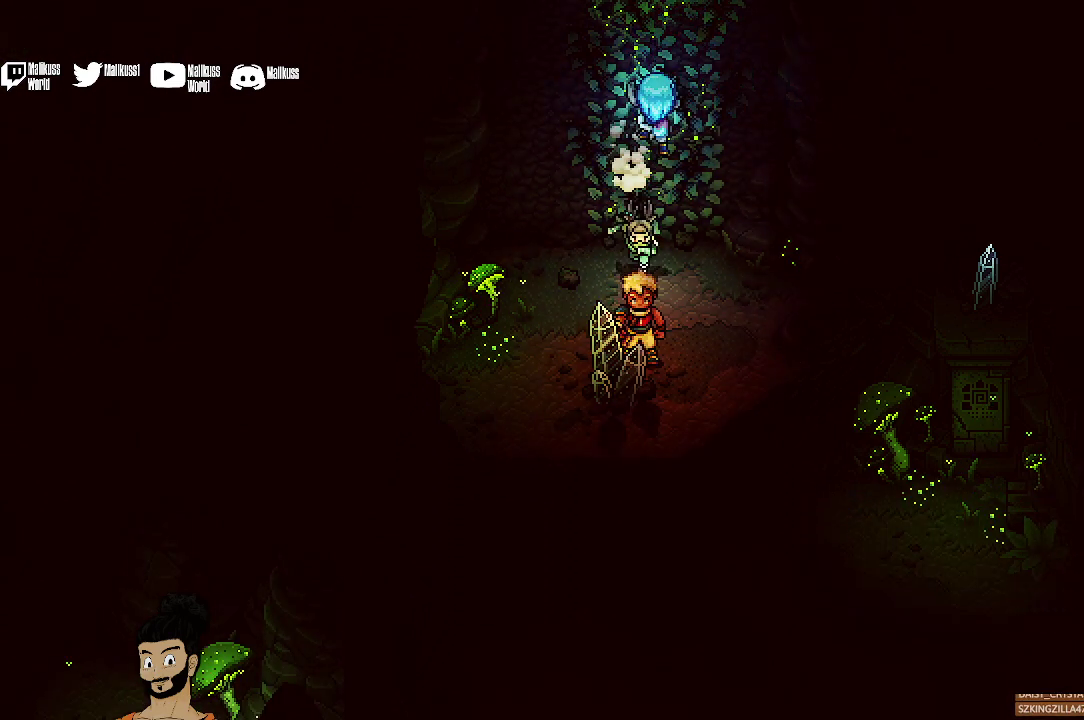
{"dt_ms": 500, "buttons": [], "left_stick": "center", "events": [[333, "A", "down"], [433, "A", "up"]]}
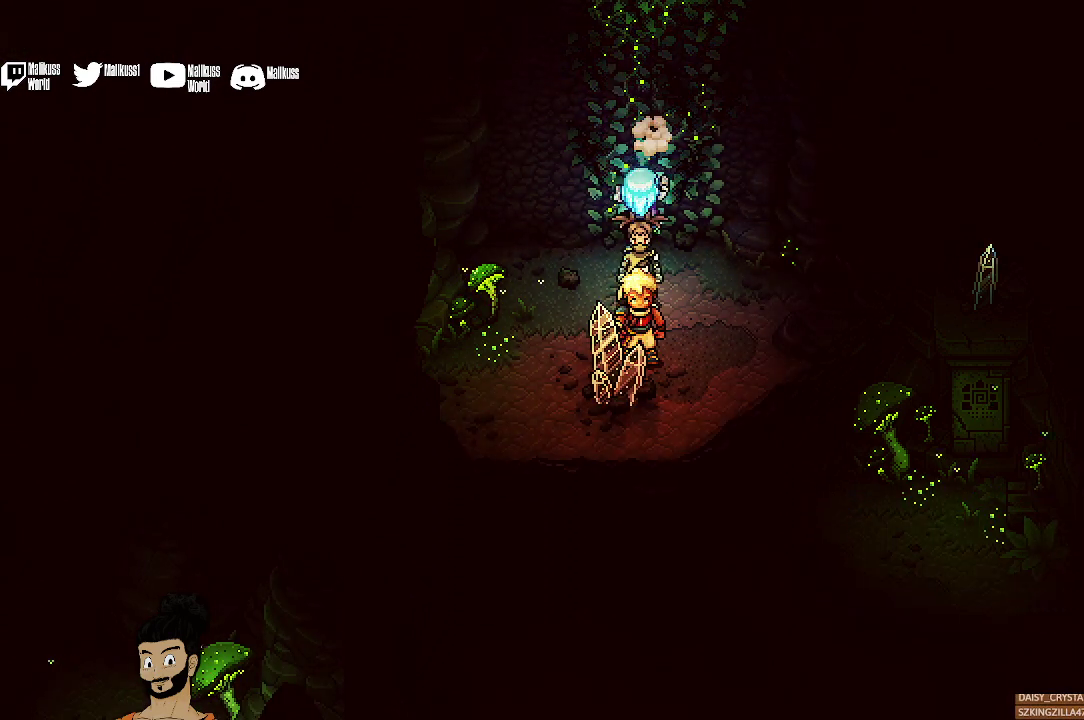
{"dt_ms": 600, "buttons": [], "left_stick": "down-right", "events": [[67, "left_stick", "right"], [467, "left_stick", "down-right"]]}
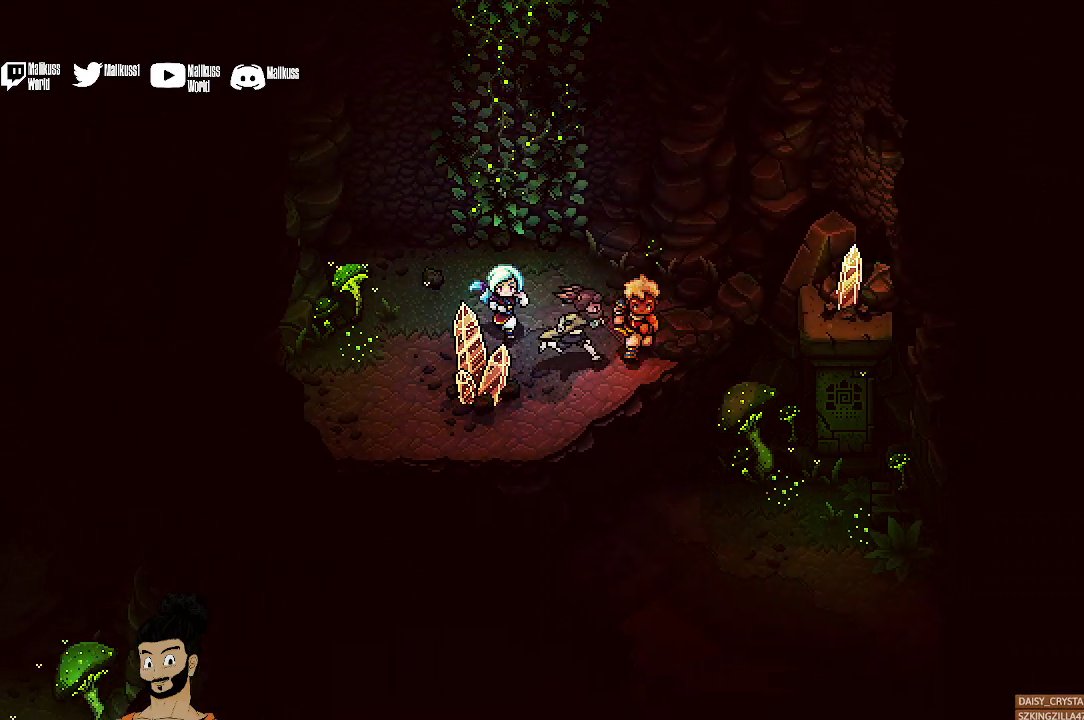
{"dt_ms": 400, "buttons": [], "left_stick": "down-right", "events": []}
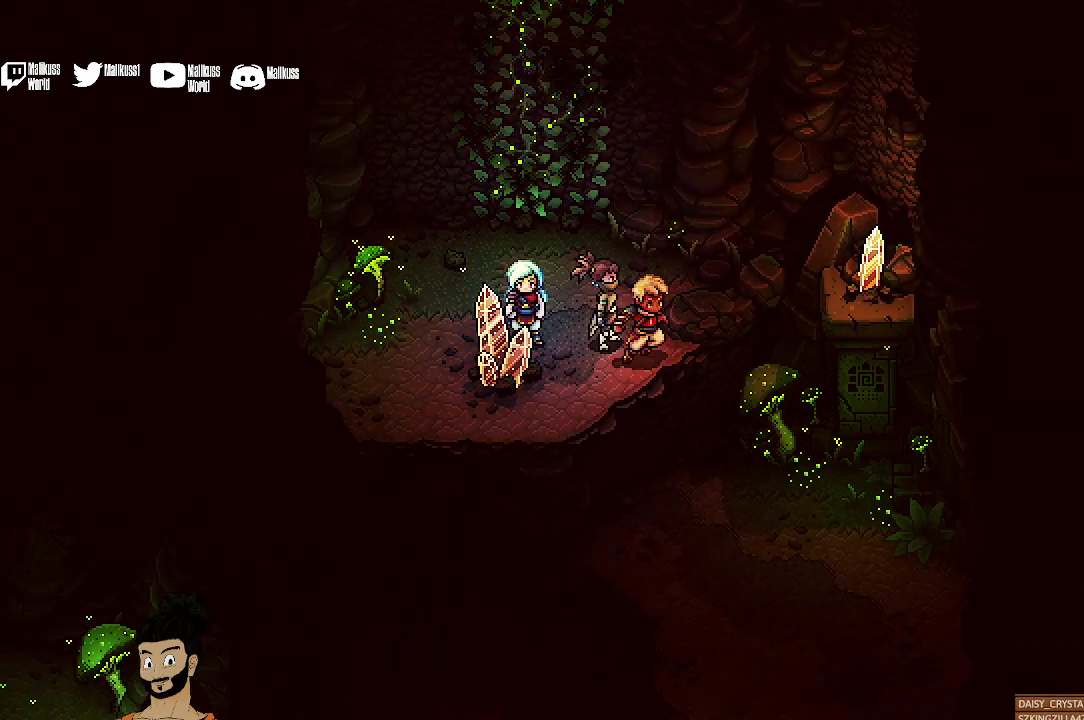
{"dt_ms": 500, "buttons": [], "left_stick": "down-right", "events": [[33, "A", "down"], [133, "A", "up"]]}
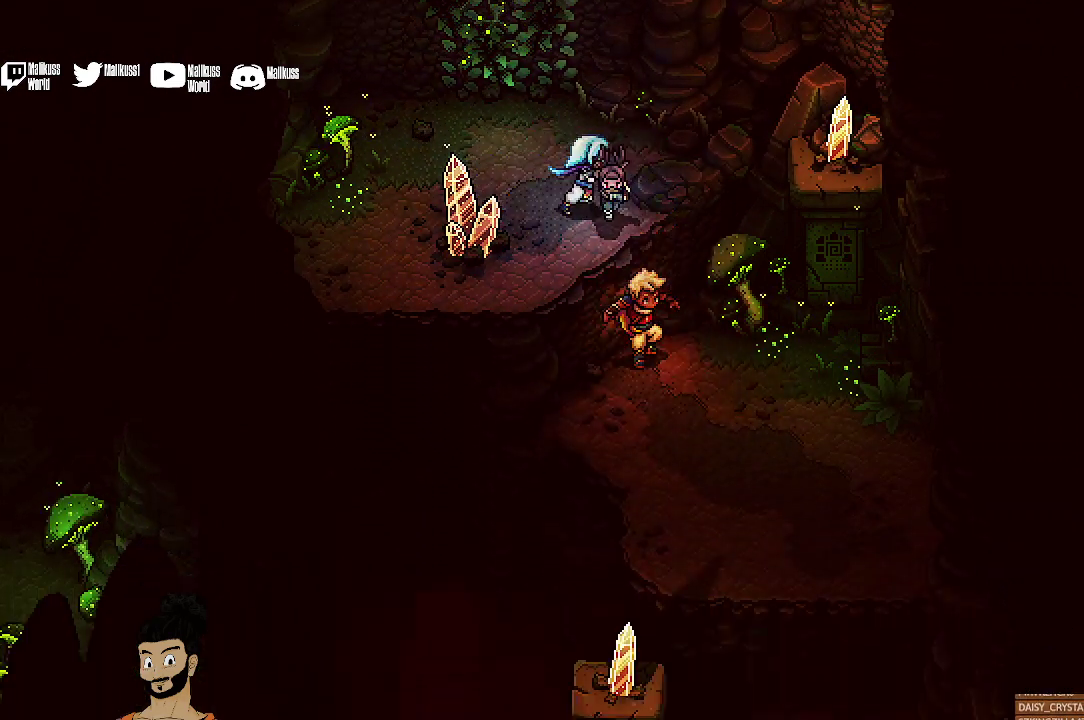
{"dt_ms": 500, "buttons": [], "left_stick": "down-right", "events": []}
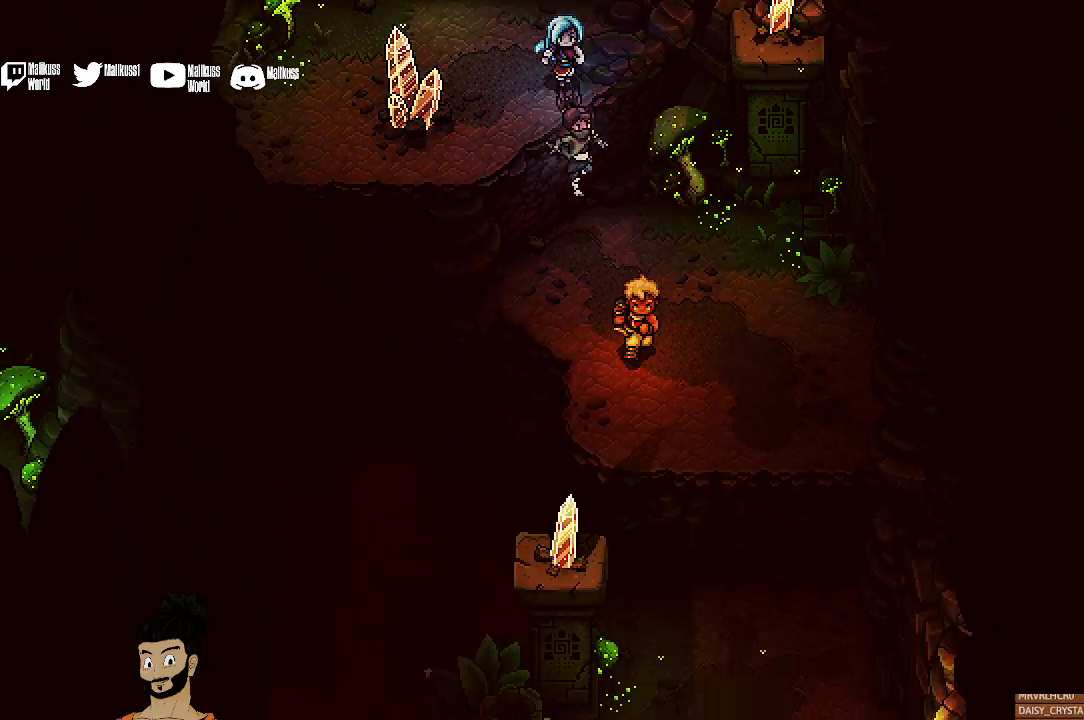
{"dt_ms": 500, "buttons": [], "left_stick": "down-right", "events": [[67, "left_stick", "down"], [333, "left_stick", "down-right"]]}
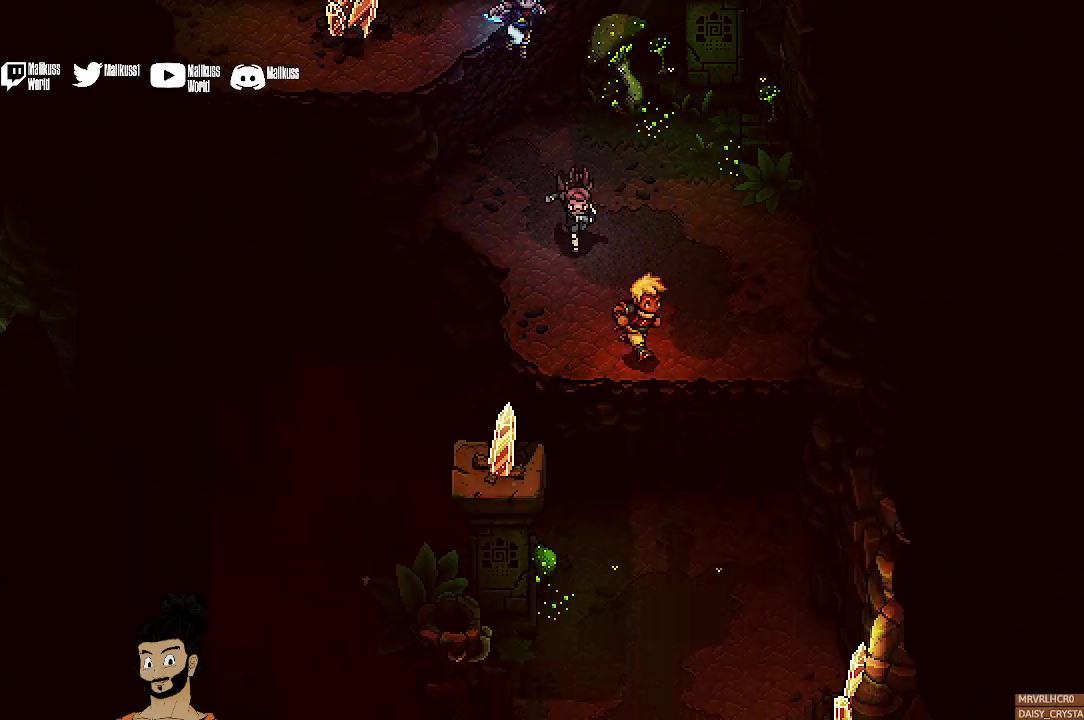
{"dt_ms": 300, "buttons": [], "left_stick": "down", "events": [[67, "A", "down"], [233, "A", "up"], [233, "left_stick", "down"]]}
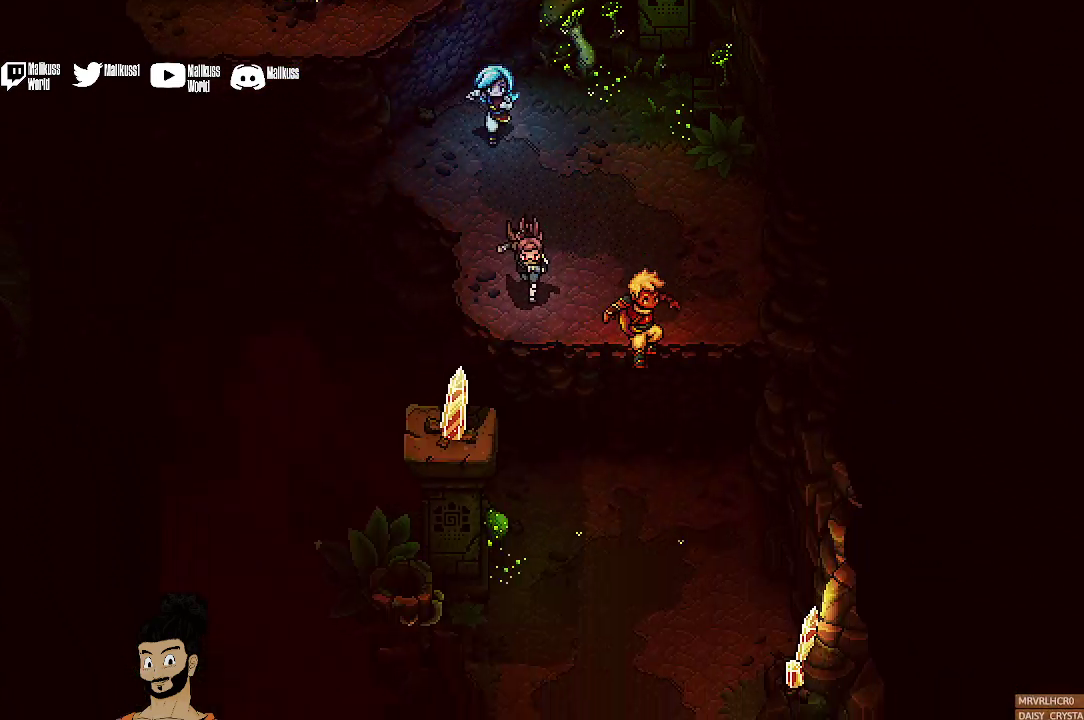
{"dt_ms": 700, "buttons": [], "left_stick": "down", "events": []}
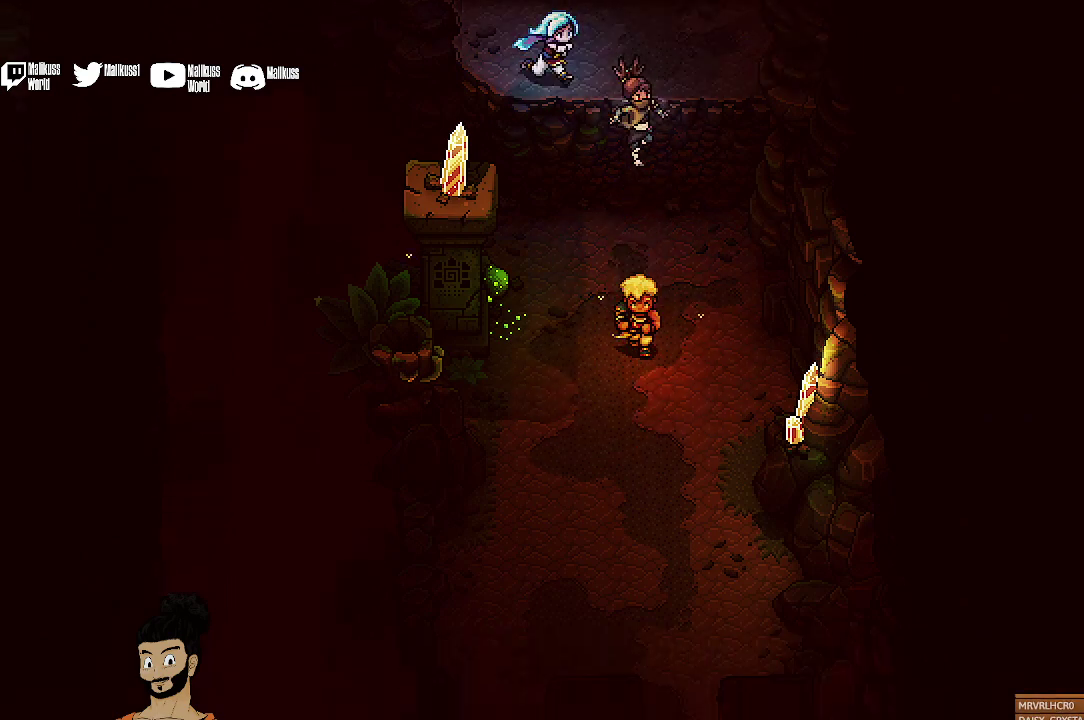
{"dt_ms": 500, "buttons": [], "left_stick": "down-left", "events": [[167, "left_stick", "down-left"]]}
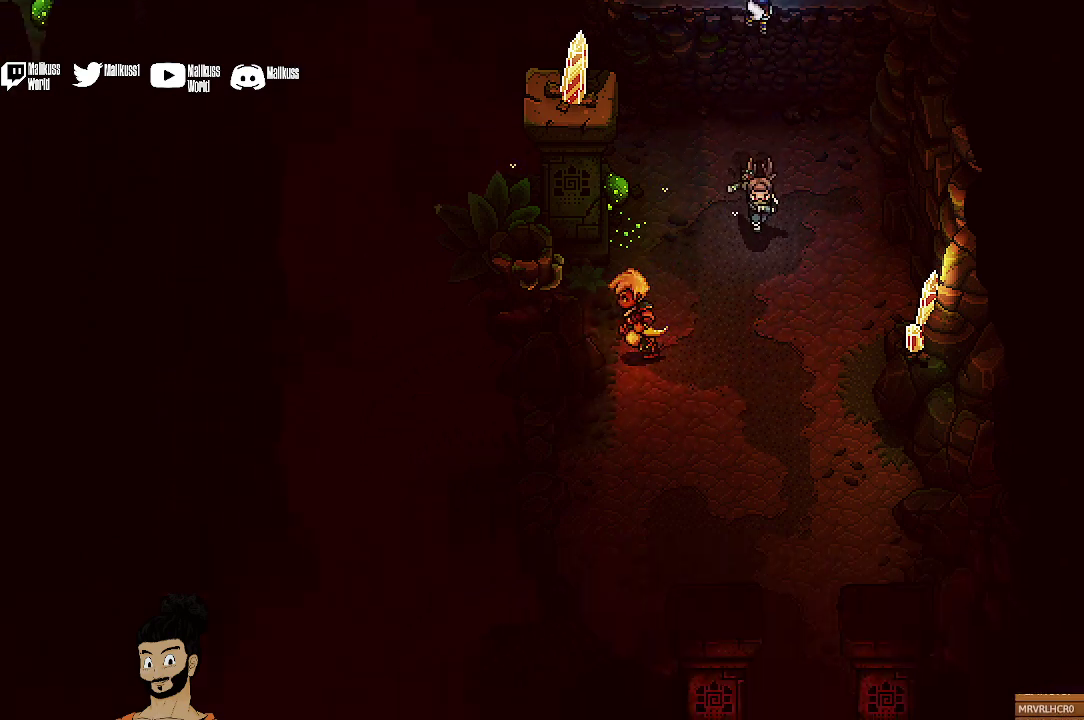
{"dt_ms": 500, "buttons": [], "left_stick": "center", "events": [[33, "left_stick", "left"], [100, "A", "down"], [233, "A", "up"], [367, "A", "down"], [467, "A", "up"], [500, "left_stick", "center"]]}
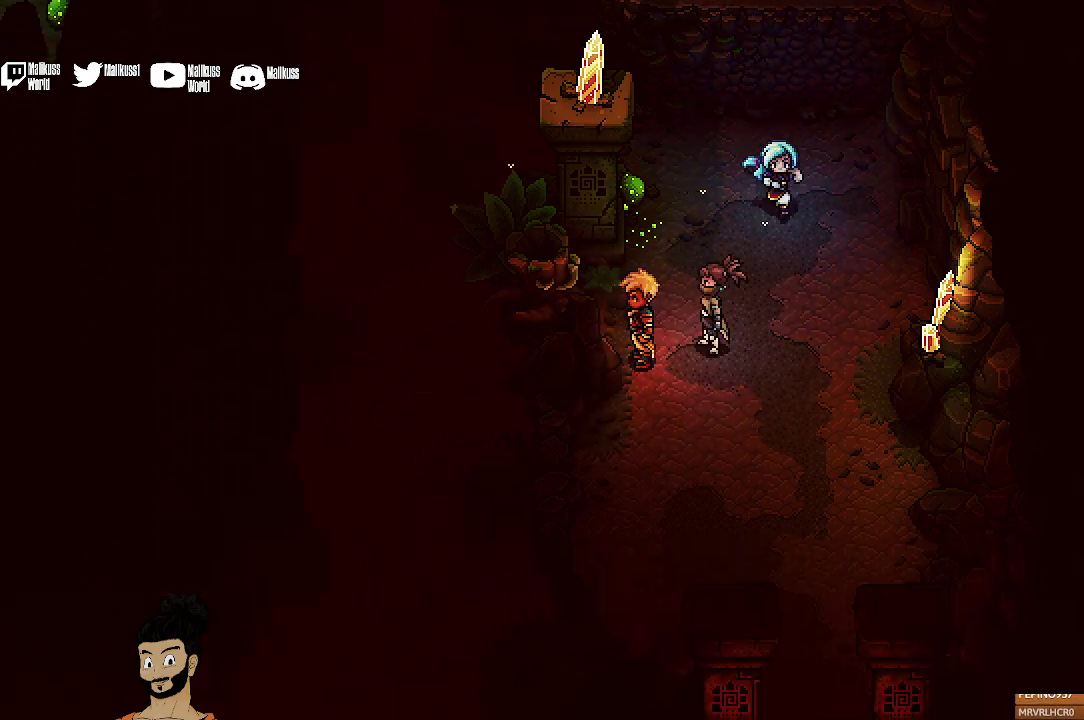
{"dt_ms": 400, "buttons": [], "left_stick": "down-right", "events": [[133, "left_stick", "down"], [400, "left_stick", "down-right"]]}
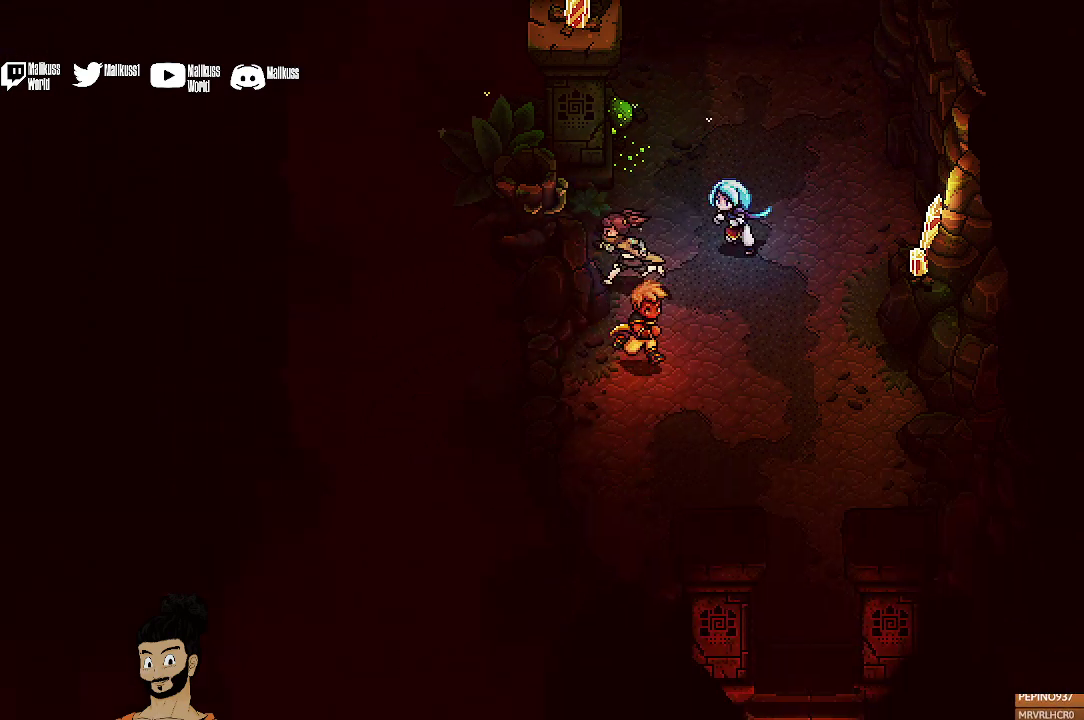
{"dt_ms": 600, "buttons": [], "left_stick": "down-right", "events": []}
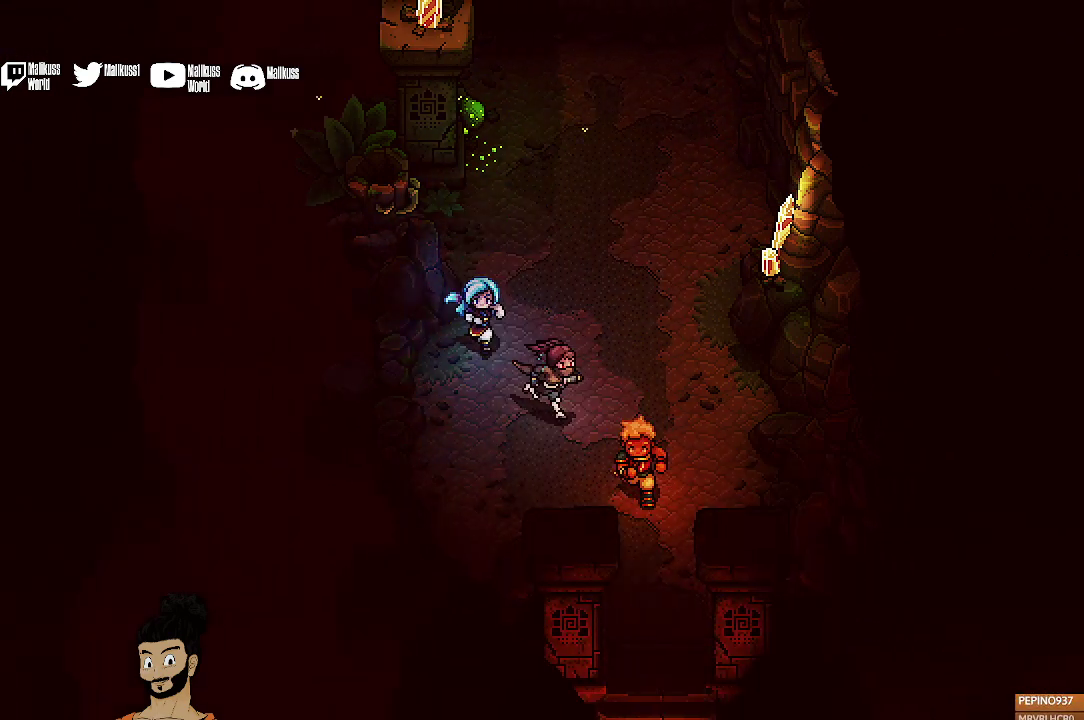
{"dt_ms": 500, "buttons": [], "left_stick": "down", "events": [[133, "left_stick", "down"]]}
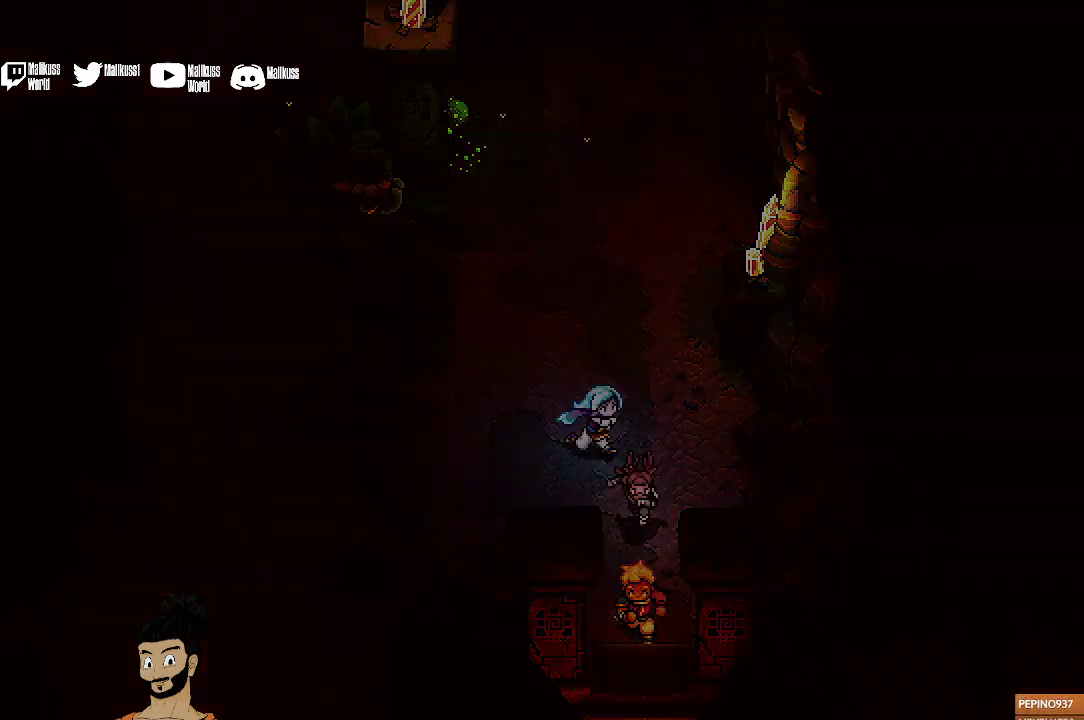
{"dt_ms": 500, "buttons": [], "left_stick": "down", "events": []}
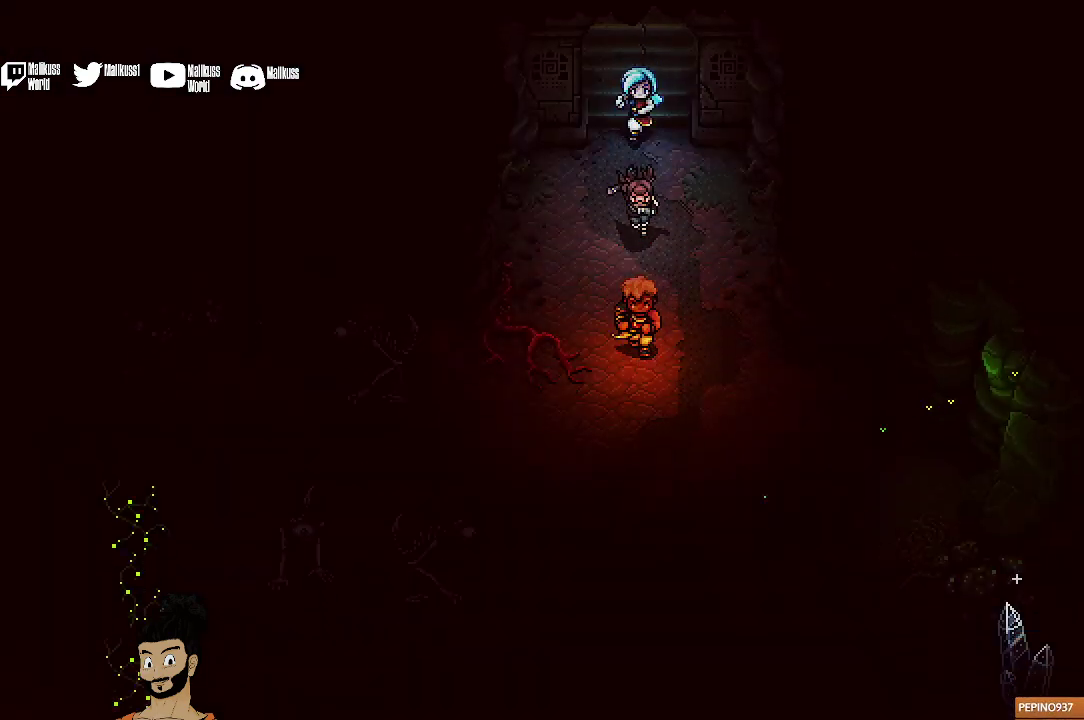
{"dt_ms": 500, "buttons": [], "left_stick": "center", "events": [[467, "left_stick", "center"]]}
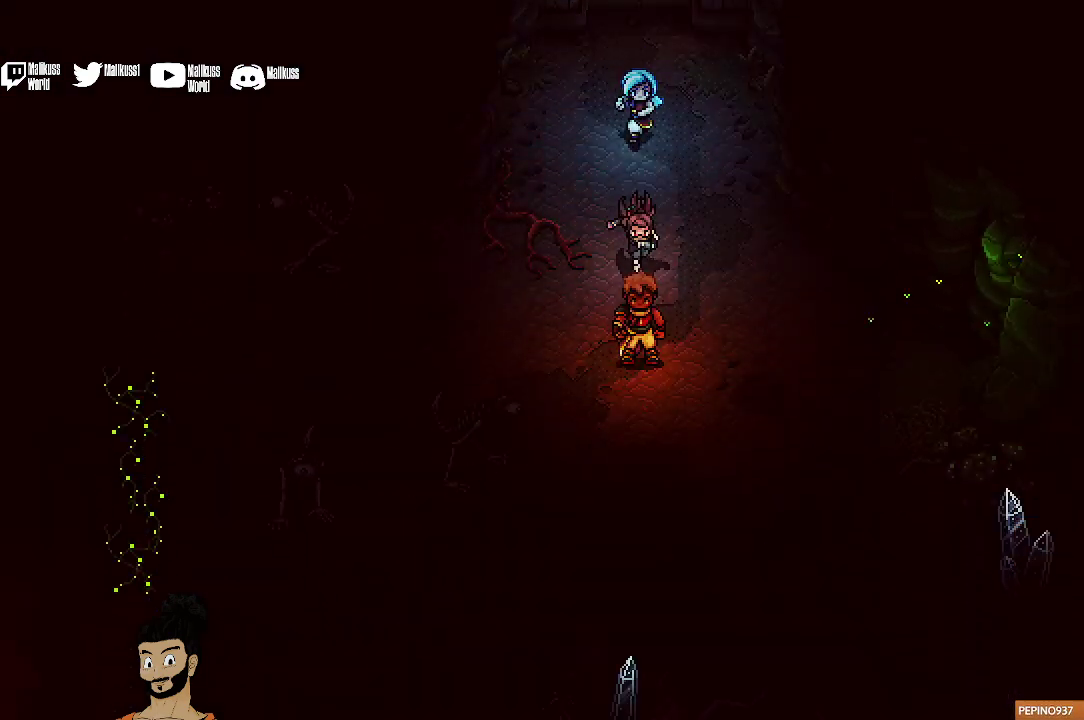
{"dt_ms": 500, "buttons": [], "left_stick": "down-right", "events": [[100, "left_stick", "right"], [333, "left_stick", "down-right"]]}
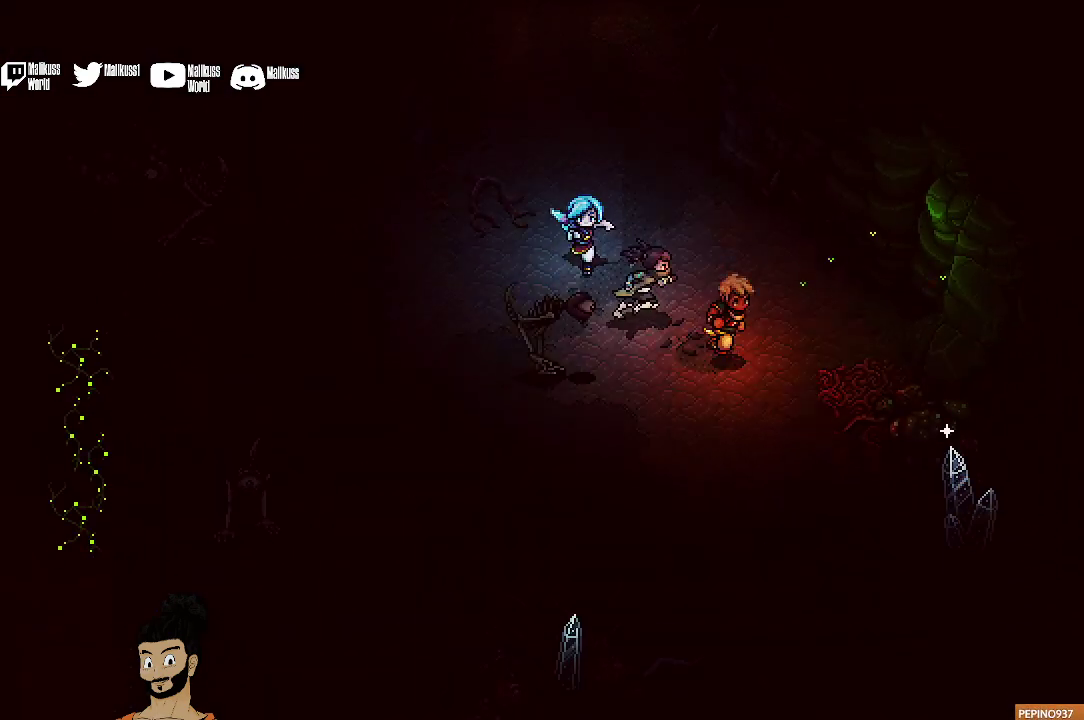
{"dt_ms": 500, "buttons": [], "left_stick": "down", "events": [[300, "left_stick", "down"]]}